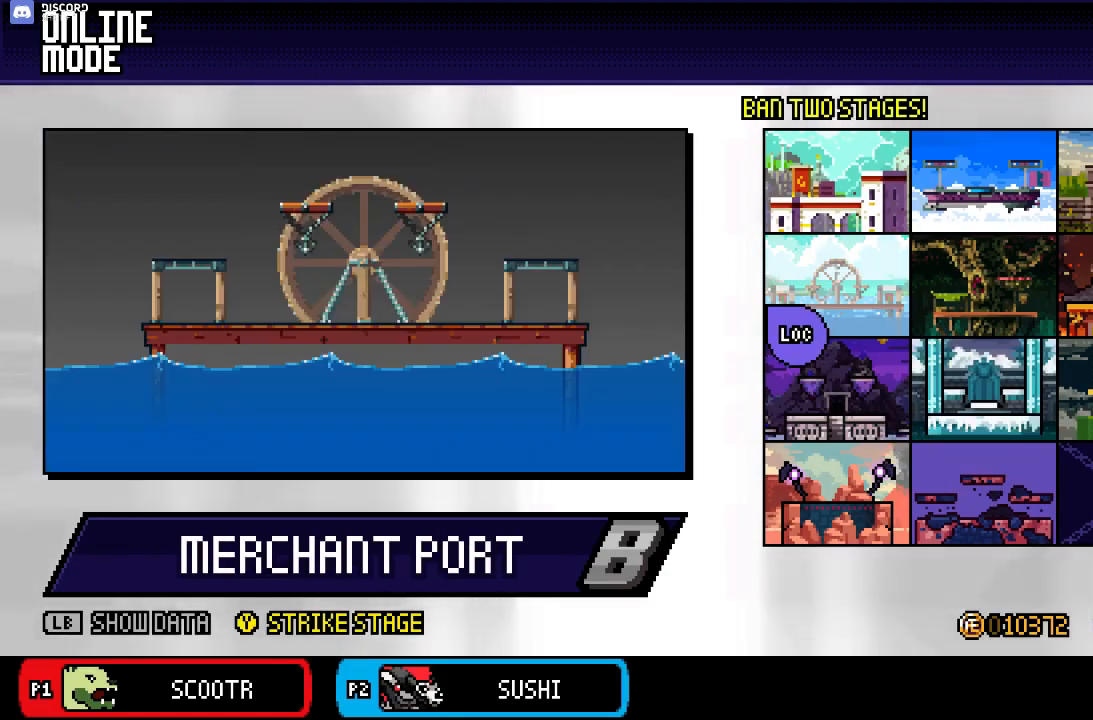
Gameplay with a controller (Nintendo layout); each line is a JSON object with the inputs held at the frame after it. "events" lists button and stick changes between this image and that frame as [ms after this image, input, new state], when the widget could be followed in between. Not read: L2 L3 R2 R3 SELECT Z.
{"buttons": [], "left_stick": "center", "right_stick": "center", "events": [[50, "left_stick", "down-right"], [317, "left_stick", "center"]]}
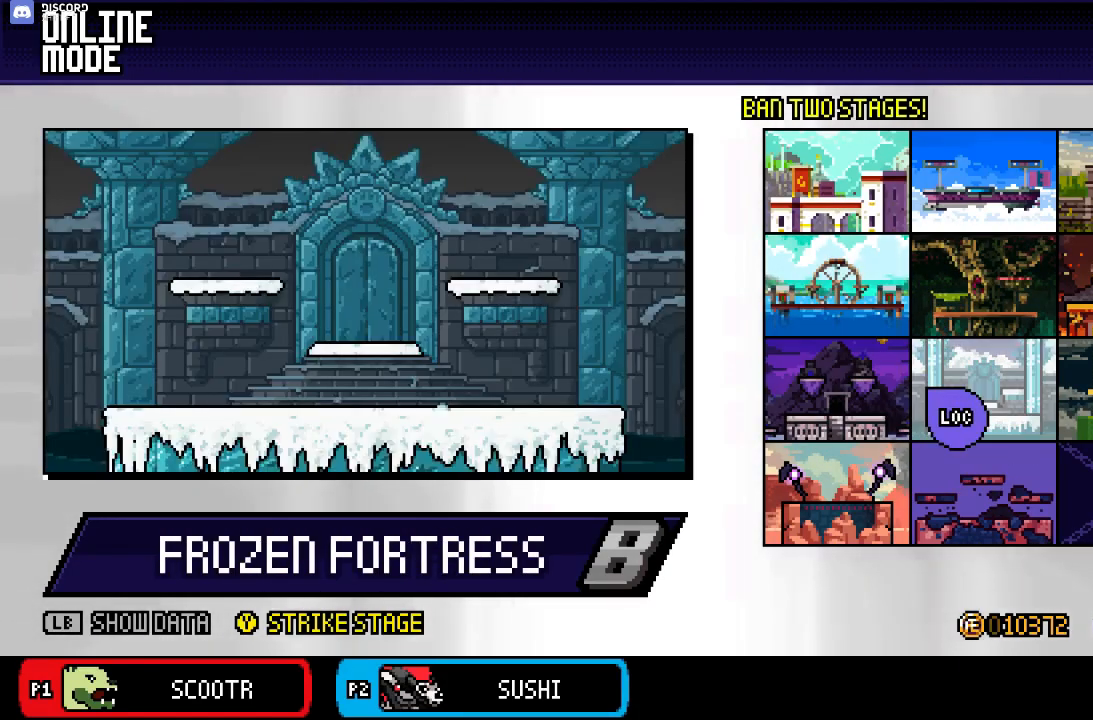
{"buttons": [], "left_stick": "right", "right_stick": "center", "events": [[300, "left_stick", "right"]]}
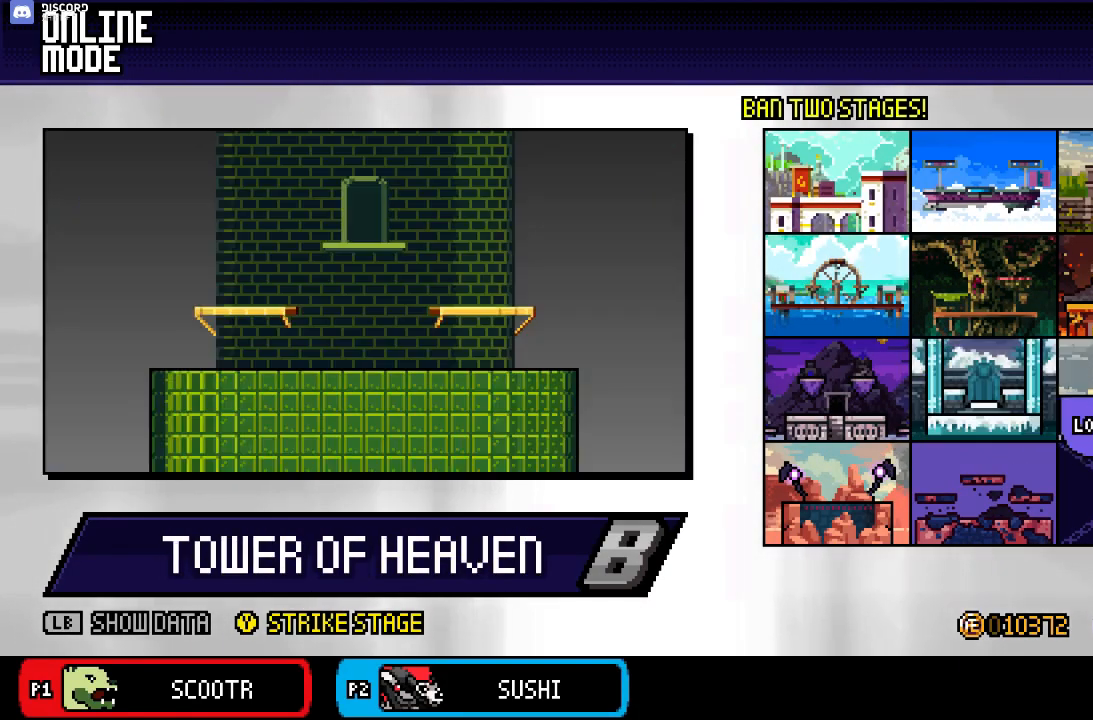
{"buttons": [], "left_stick": "left", "right_stick": "center", "events": [[100, "left_stick", "center"], [367, "left_stick", "left"]]}
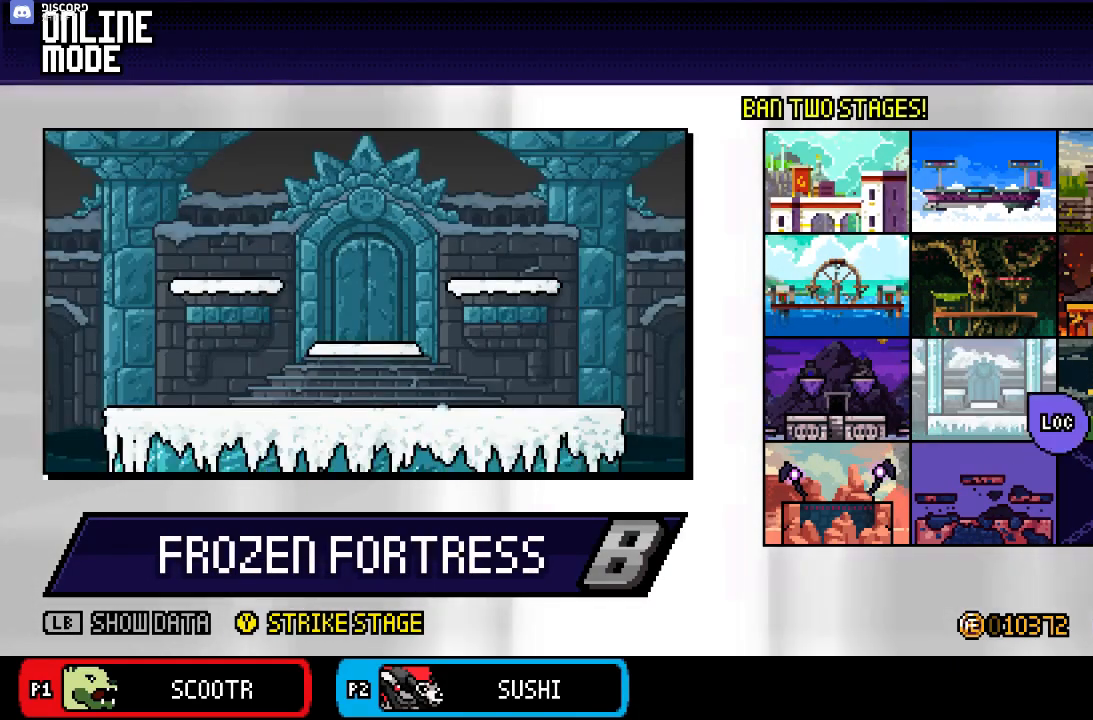
{"buttons": [], "left_stick": "up", "right_stick": "center", "events": [[233, "left_stick", "center"], [400, "left_stick", "up-left"], [500, "left_stick", "up"]]}
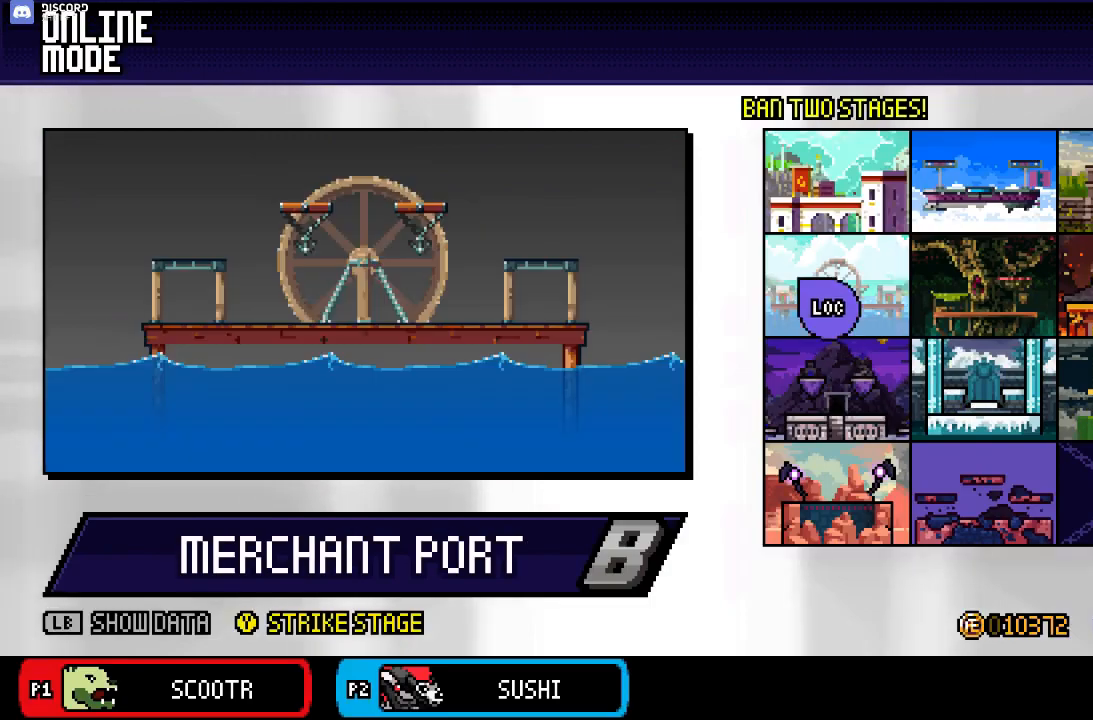
{"buttons": [], "left_stick": "center", "right_stick": "center", "events": [[200, "left_stick", "center"]]}
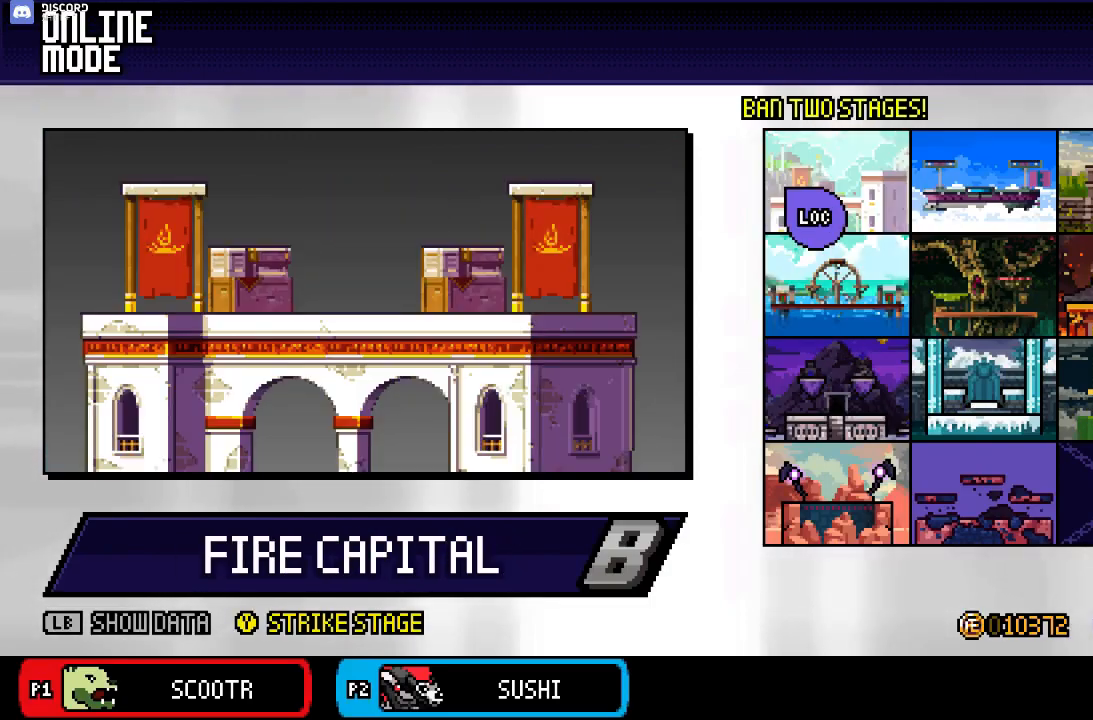
{"buttons": [], "left_stick": "down", "right_stick": "center", "events": [[367, "left_stick", "down"]]}
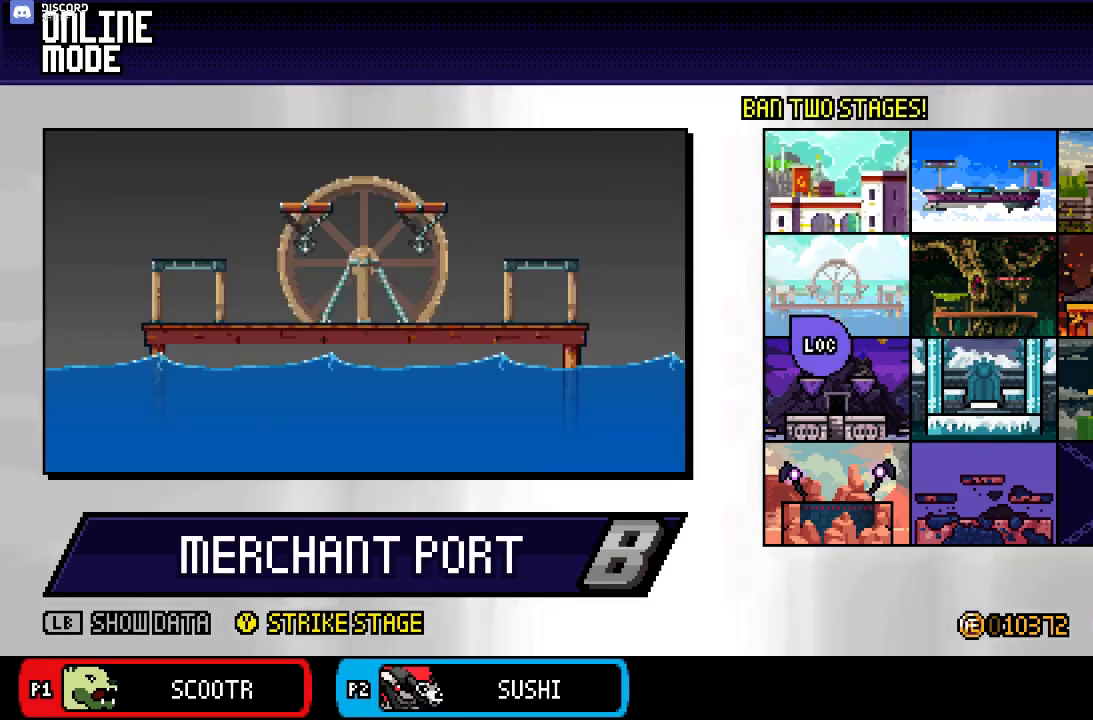
{"buttons": [], "left_stick": "right", "right_stick": "center", "events": [[167, "left_stick", "right"], [300, "left_stick", "center"], [500, "left_stick", "right"]]}
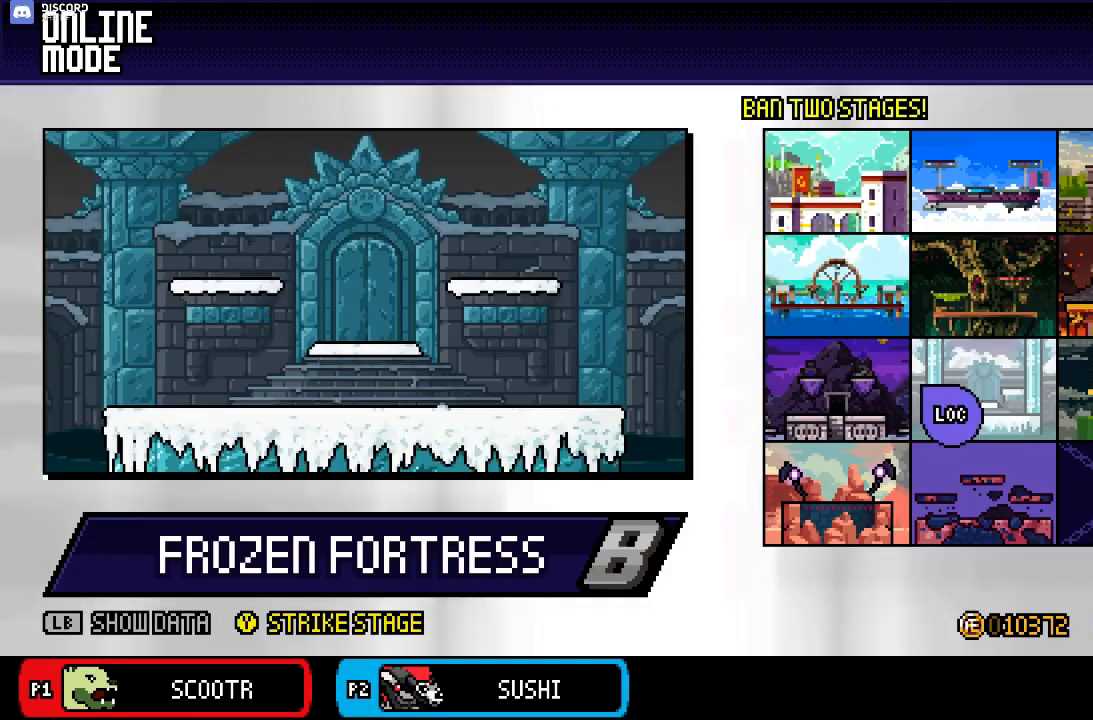
{"buttons": [], "left_stick": "up", "right_stick": "center", "events": [[117, "left_stick", "center"], [483, "left_stick", "up"]]}
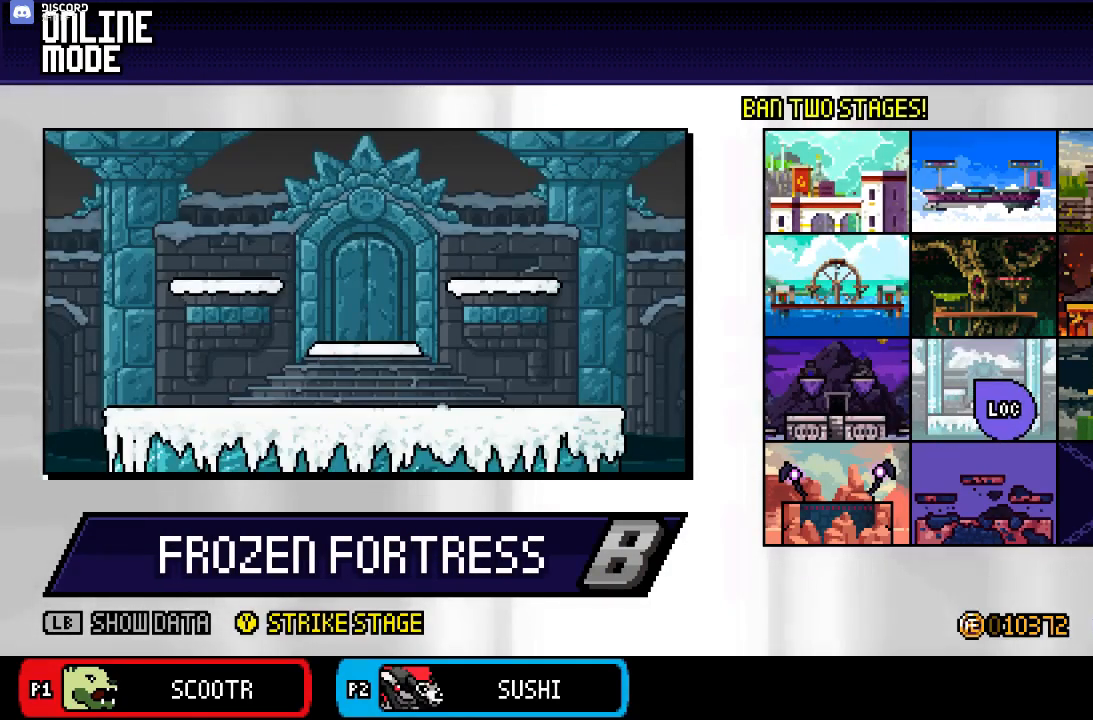
{"buttons": [], "left_stick": "down", "right_stick": "center", "events": [[183, "left_stick", "center"], [383, "left_stick", "down"]]}
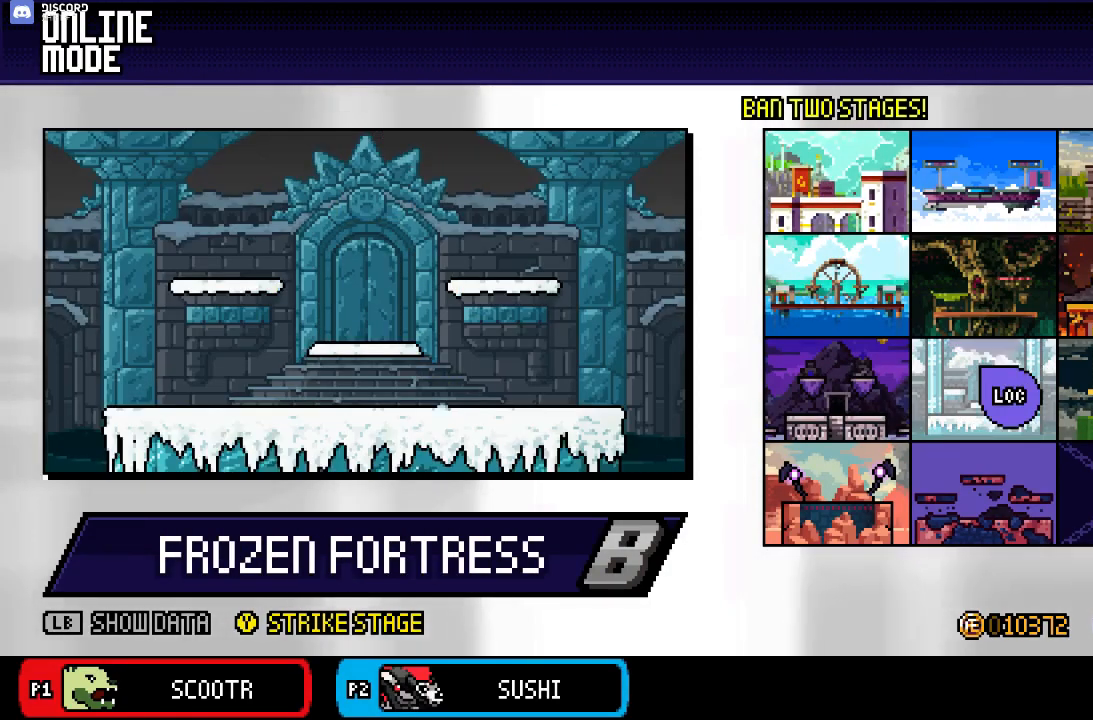
{"buttons": [], "left_stick": "center", "right_stick": "center", "events": [[83, "left_stick", "center"], [217, "left_stick", "up"], [450, "left_stick", "center"]]}
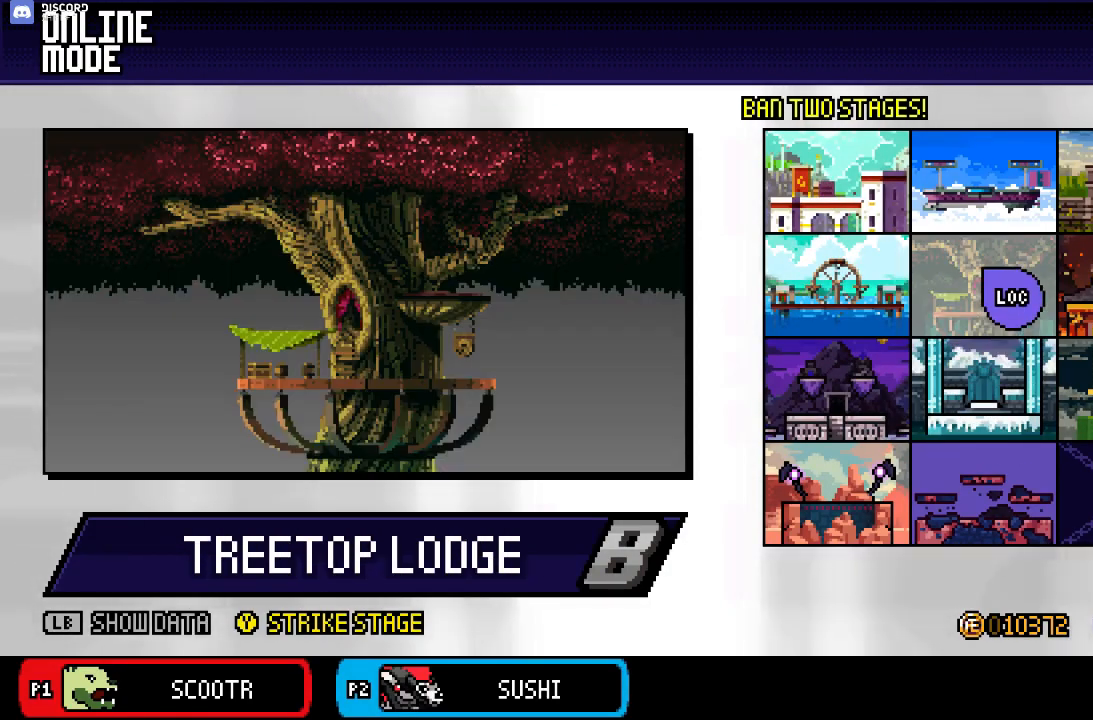
{"buttons": [], "left_stick": "down-left", "right_stick": "center", "events": [[50, "left_stick", "right"], [217, "left_stick", "center"], [283, "left_stick", "left"], [350, "left_stick", "down-left"]]}
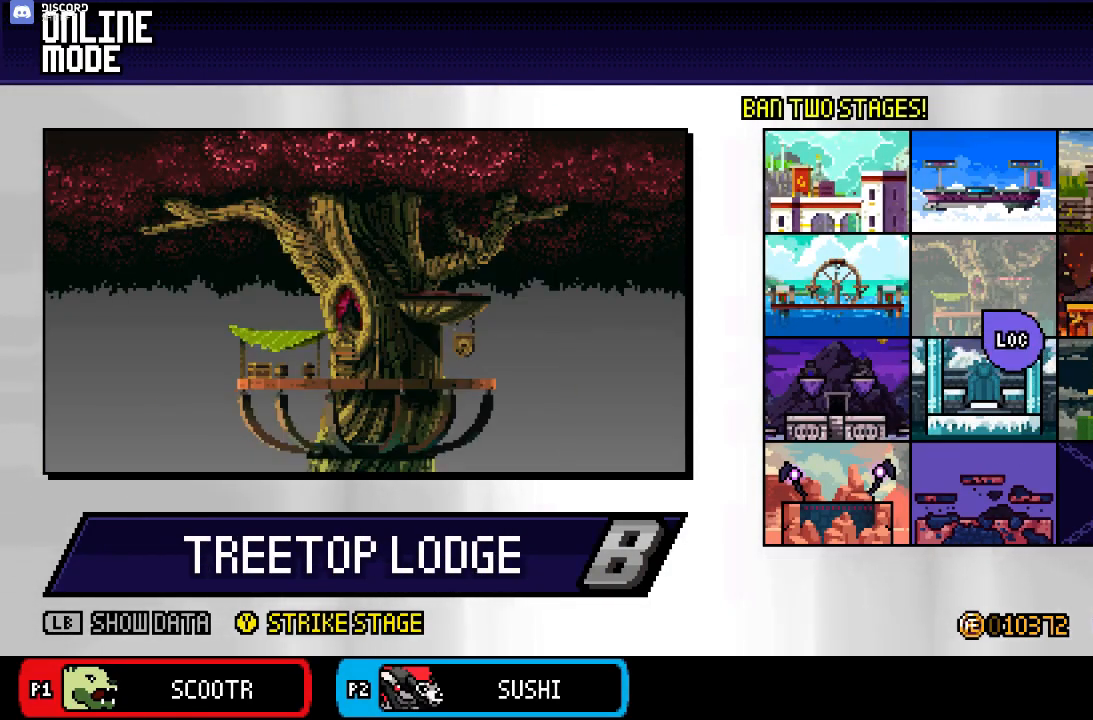
{"buttons": ["Y"], "left_stick": "center", "right_stick": "center", "events": [[17, "left_stick", "center"], [183, "left_stick", "right"], [383, "left_stick", "center"], [483, "Y", "down"]]}
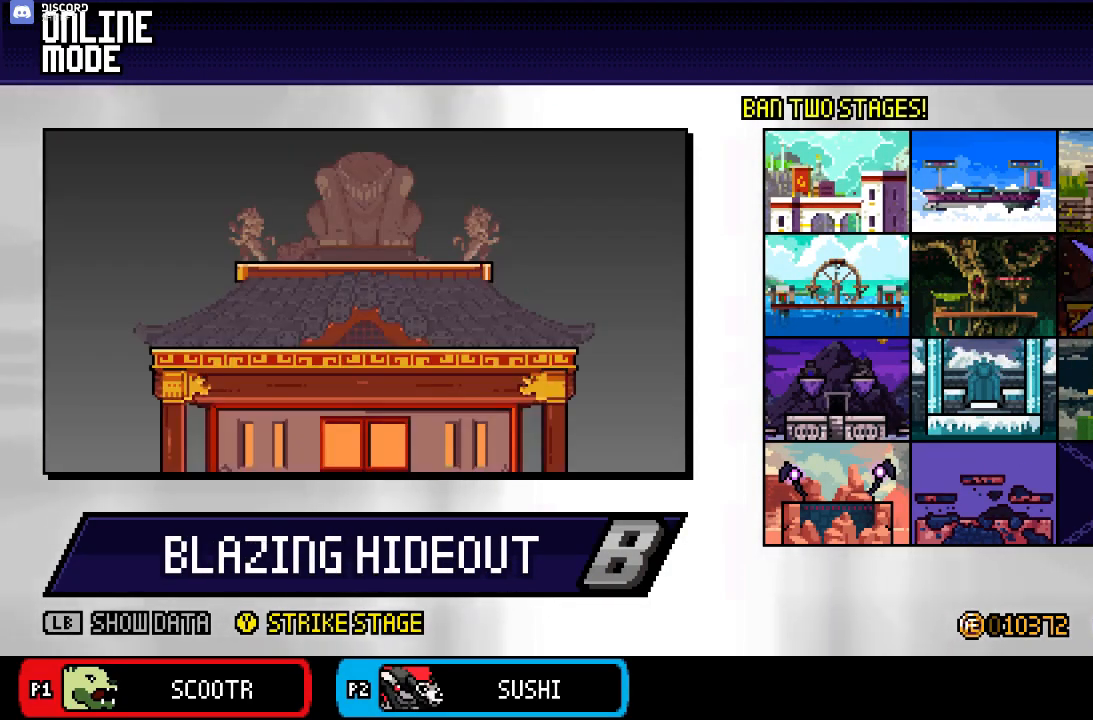
{"buttons": [], "left_stick": "center", "right_stick": "center", "events": [[33, "Y", "up"], [100, "left_stick", "down-left"], [367, "left_stick", "center"]]}
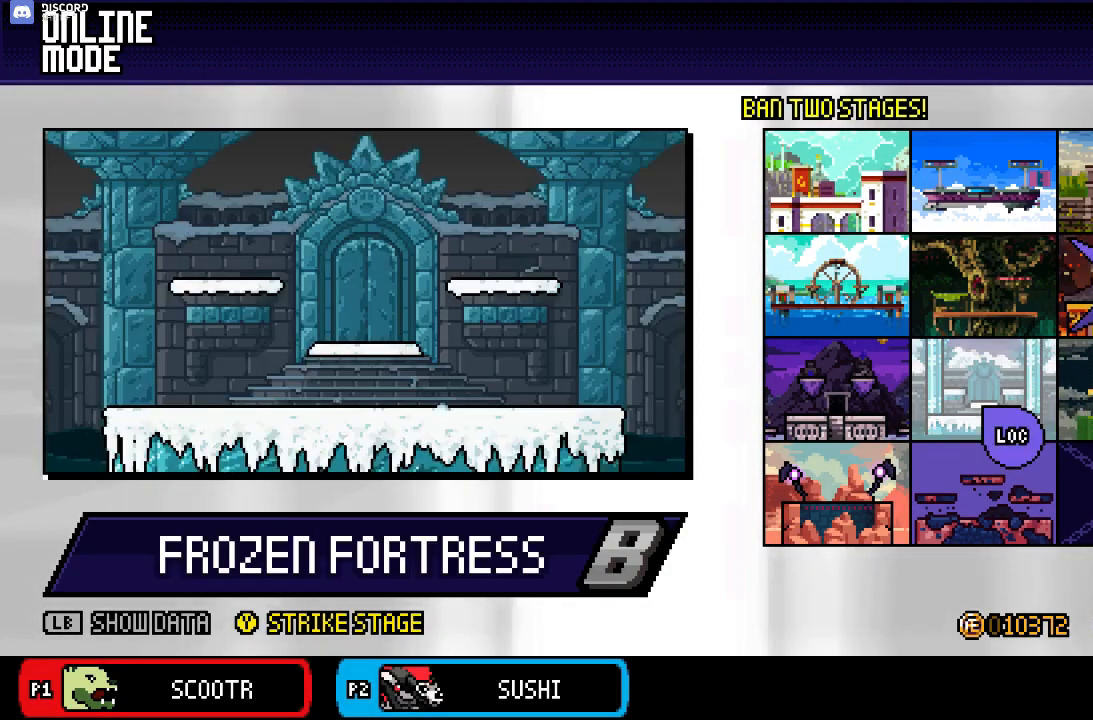
{"buttons": [], "left_stick": "right", "right_stick": "center", "events": [[67, "left_stick", "up-left"], [267, "left_stick", "center"], [400, "left_stick", "right"]]}
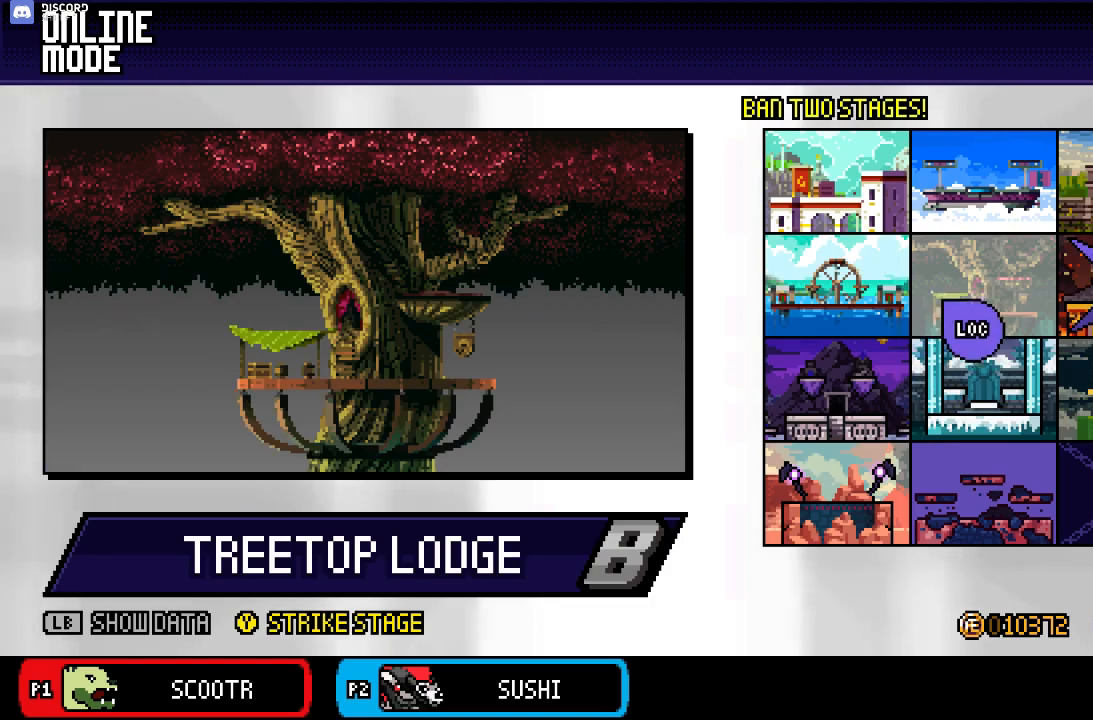
{"buttons": [], "left_stick": "center", "right_stick": "center", "events": [[67, "left_stick", "center"], [200, "left_stick", "down"], [367, "left_stick", "center"]]}
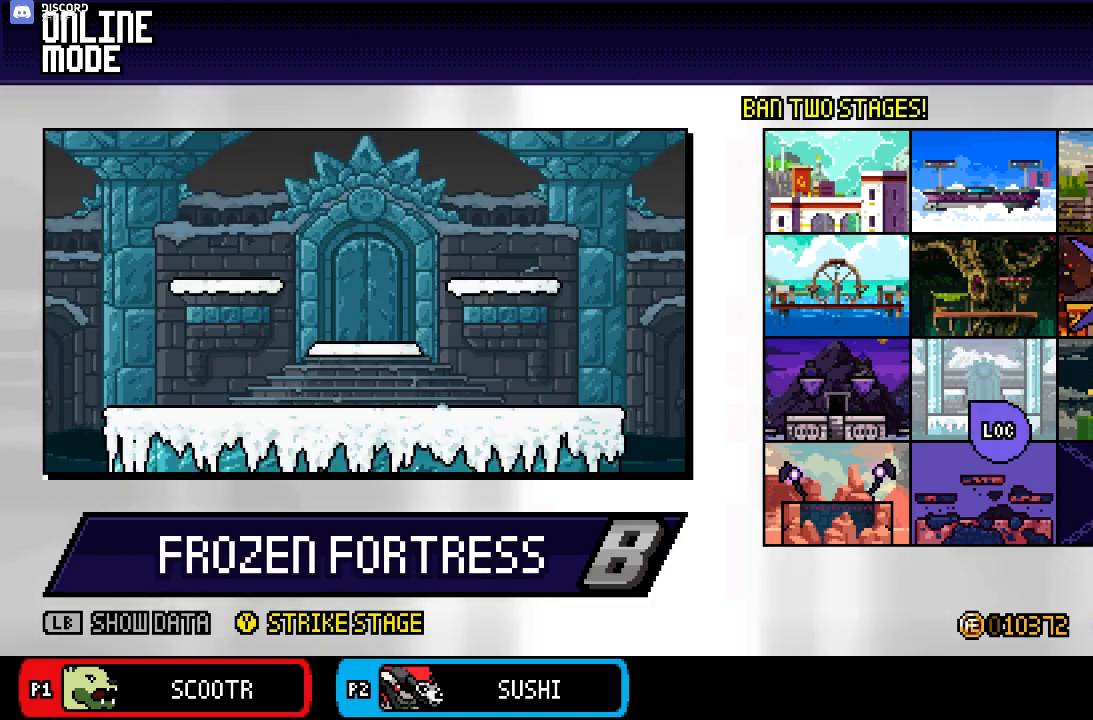
{"buttons": [], "left_stick": "down", "right_stick": "center", "events": [[400, "left_stick", "down"]]}
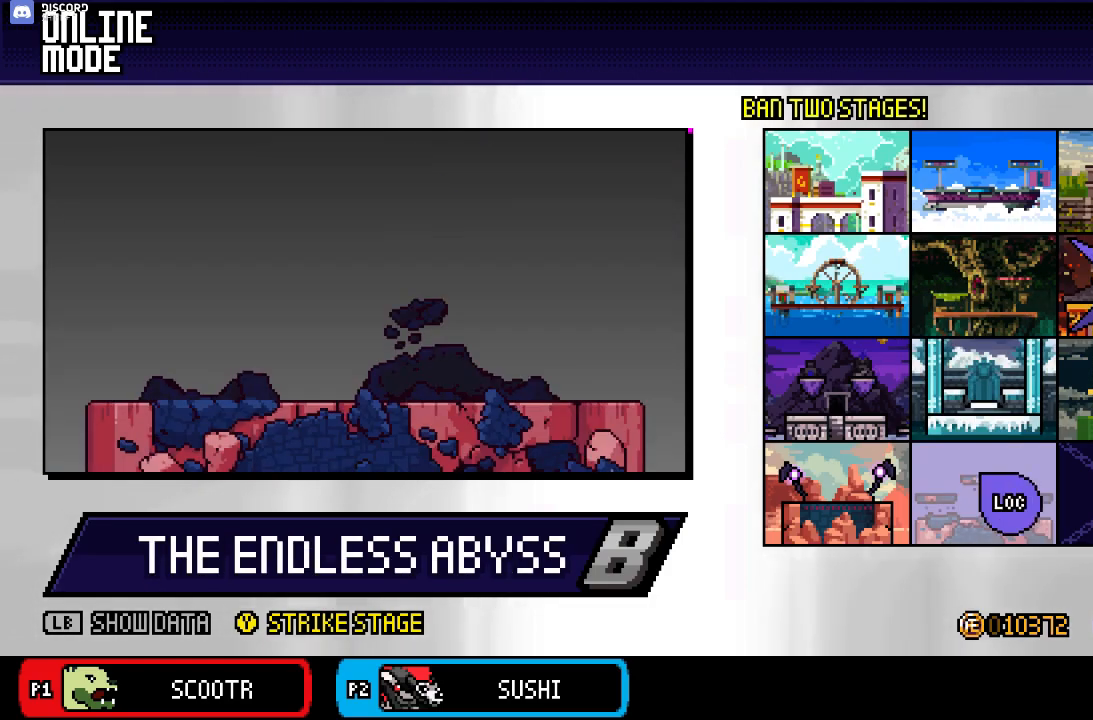
{"buttons": [], "left_stick": "center", "right_stick": "center", "events": [[50, "left_stick", "center"]]}
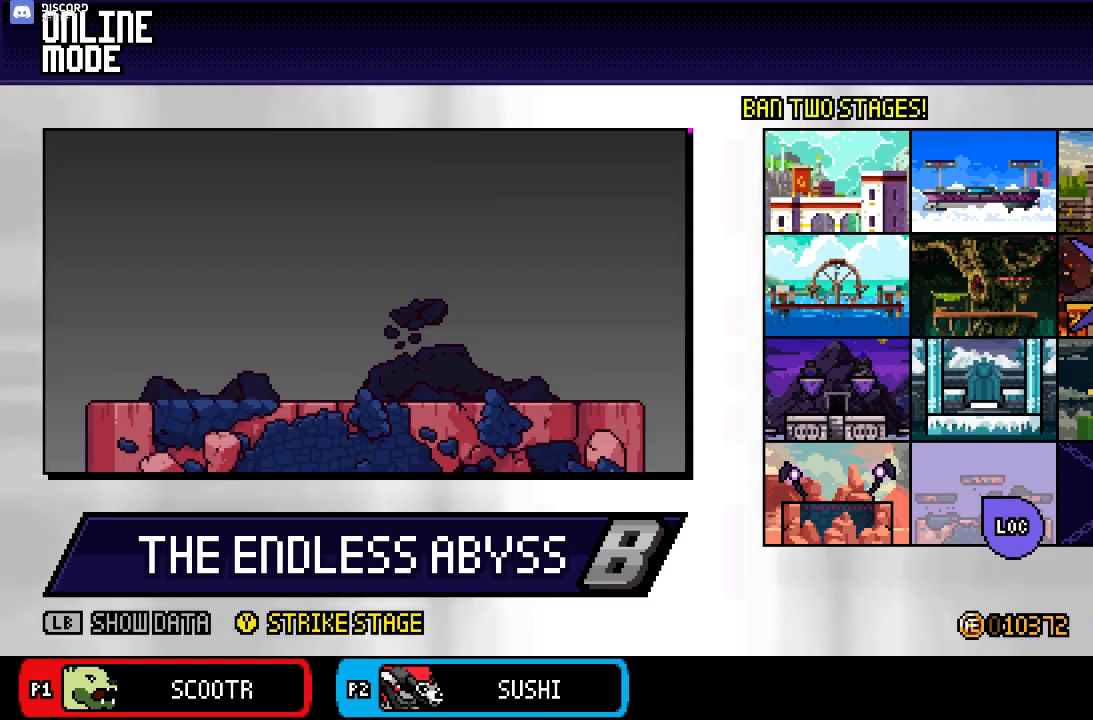
{"buttons": [], "left_stick": "center", "right_stick": "center", "events": [[83, "Y", "down"], [183, "Y", "up"]]}
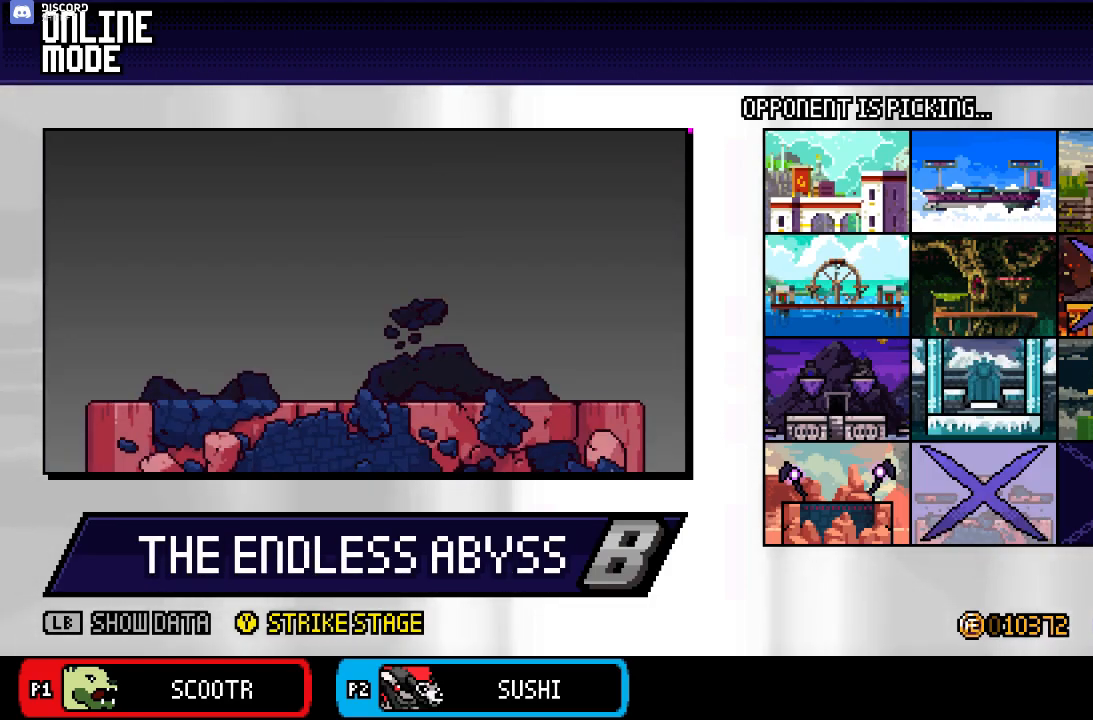
{"buttons": [], "left_stick": "center", "right_stick": "center", "events": []}
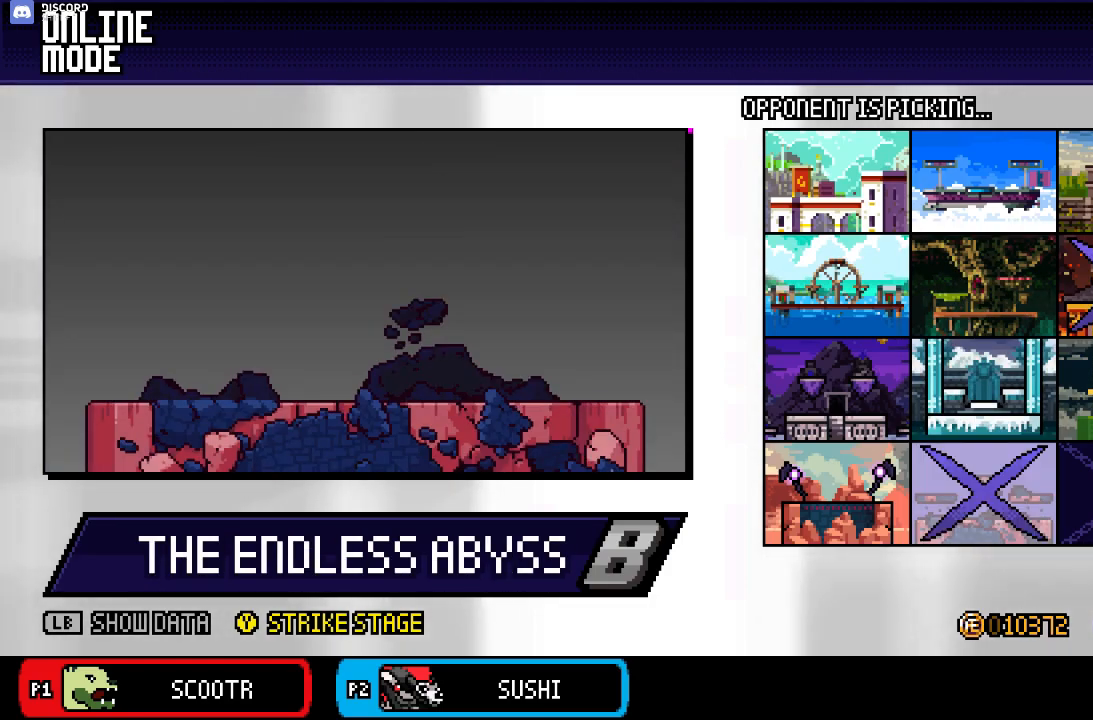
{"buttons": [], "left_stick": "center", "right_stick": "center", "events": []}
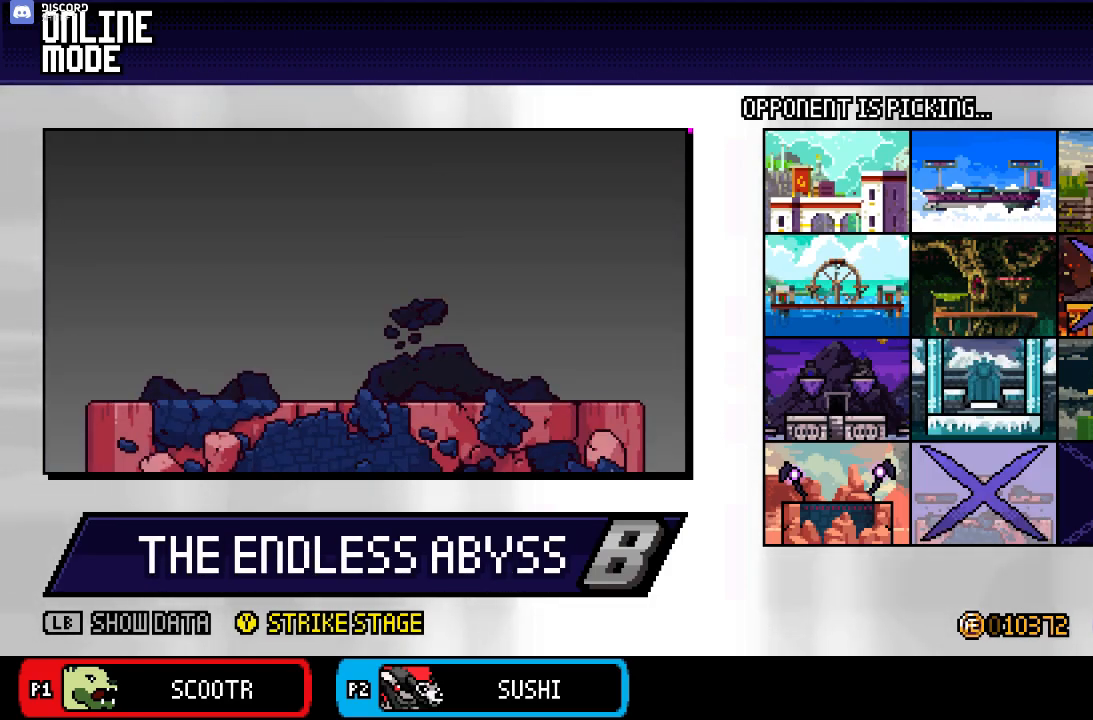
{"buttons": [], "left_stick": "center", "right_stick": "center", "events": []}
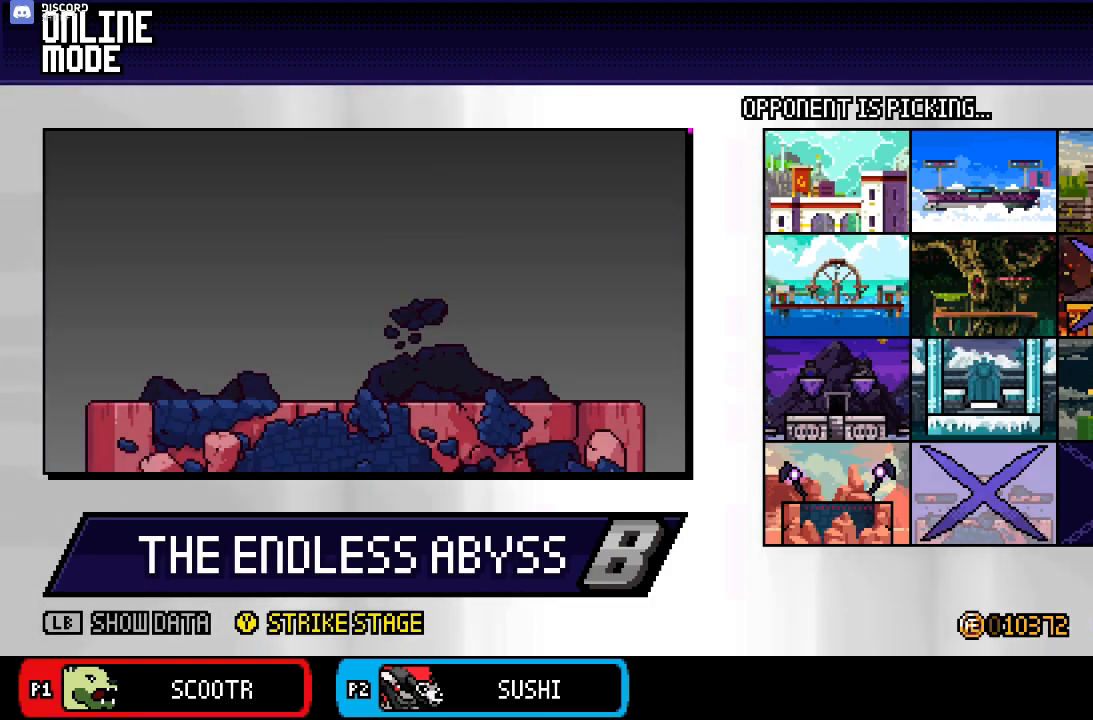
{"buttons": [], "left_stick": "center", "right_stick": "center", "events": []}
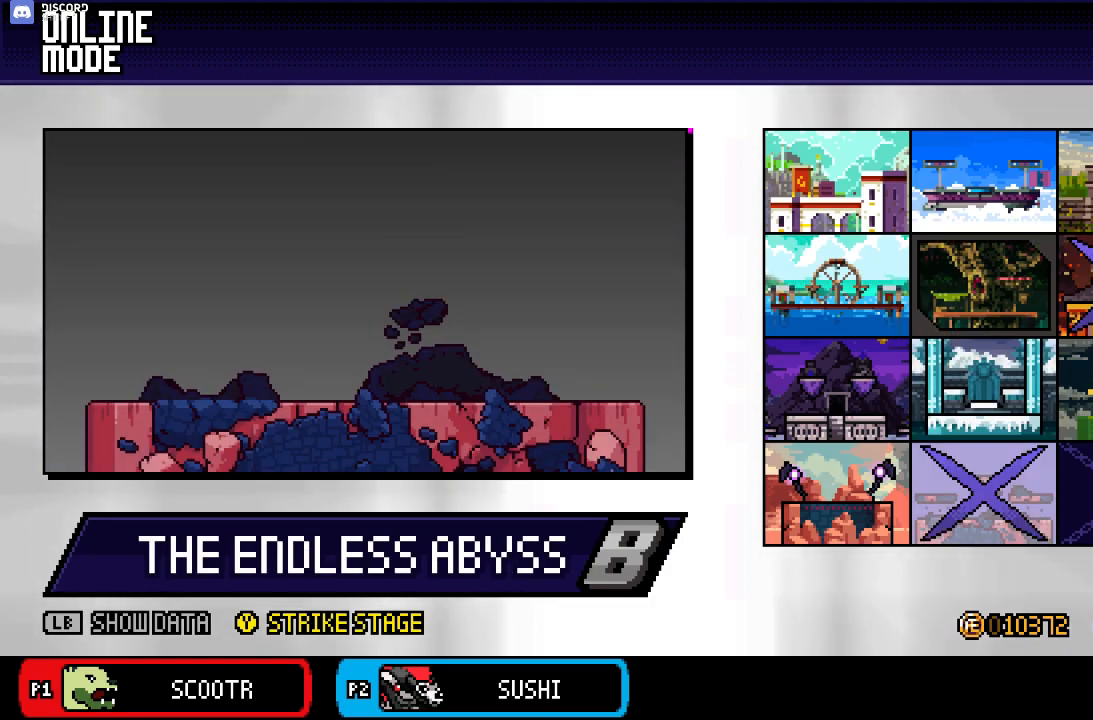
{"buttons": [], "left_stick": "center", "right_stick": "center", "events": []}
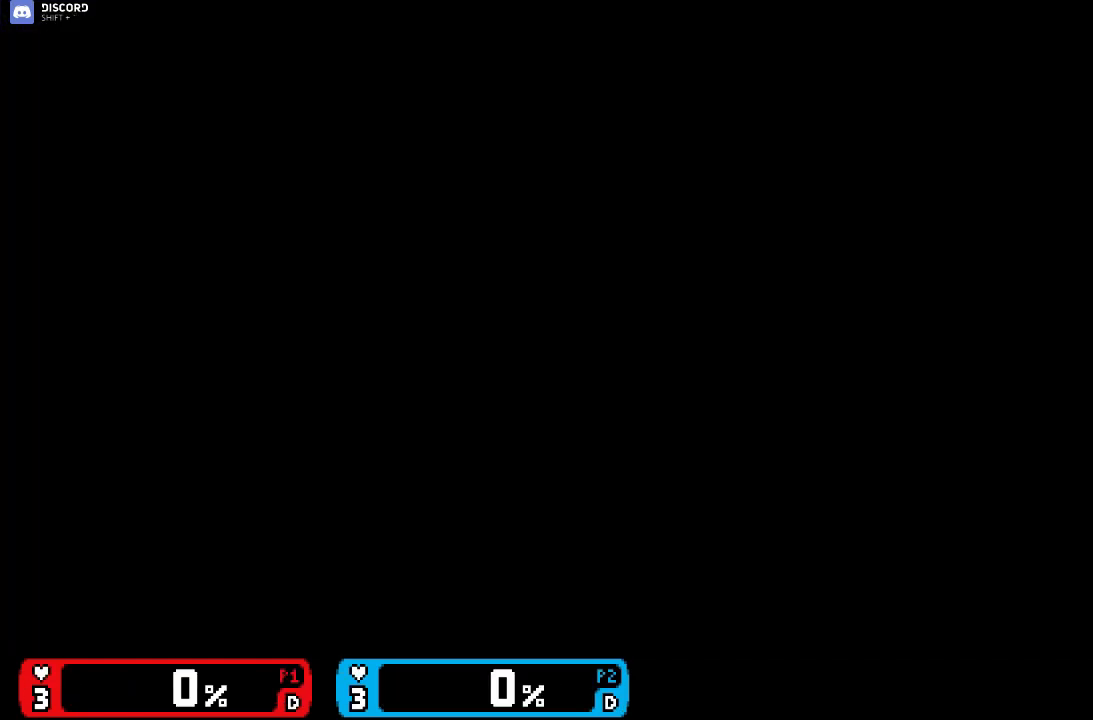
{"buttons": [], "left_stick": "center", "right_stick": "center", "events": []}
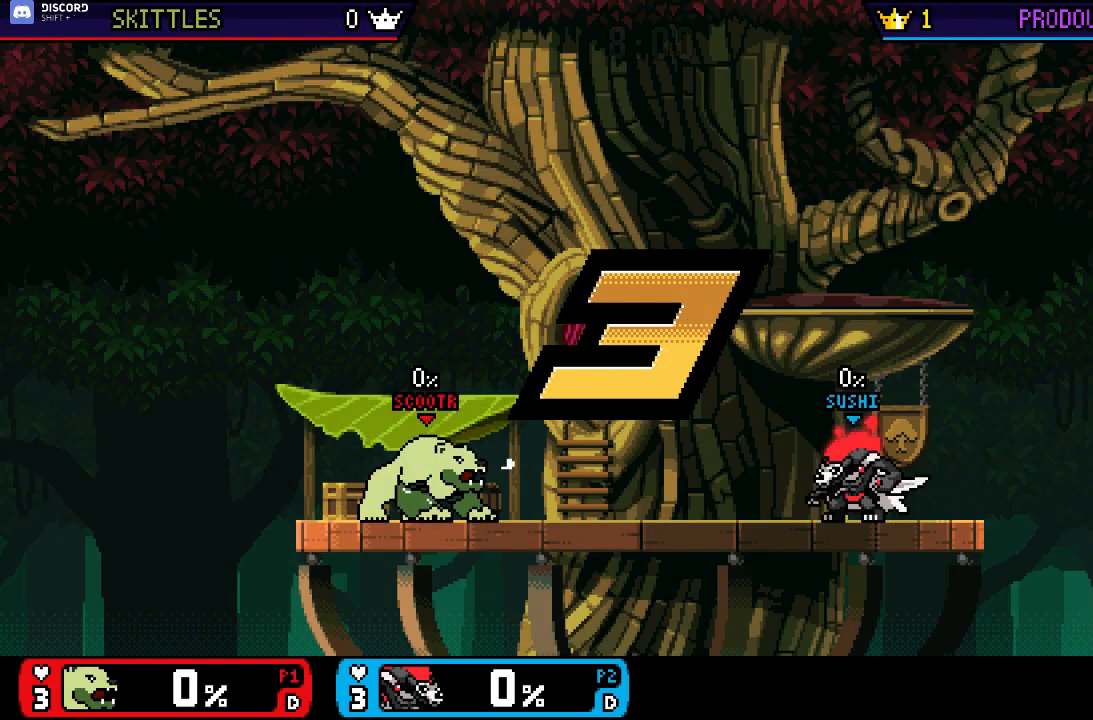
{"buttons": [], "left_stick": "left", "right_stick": "center", "events": [[467, "left_stick", "left"]]}
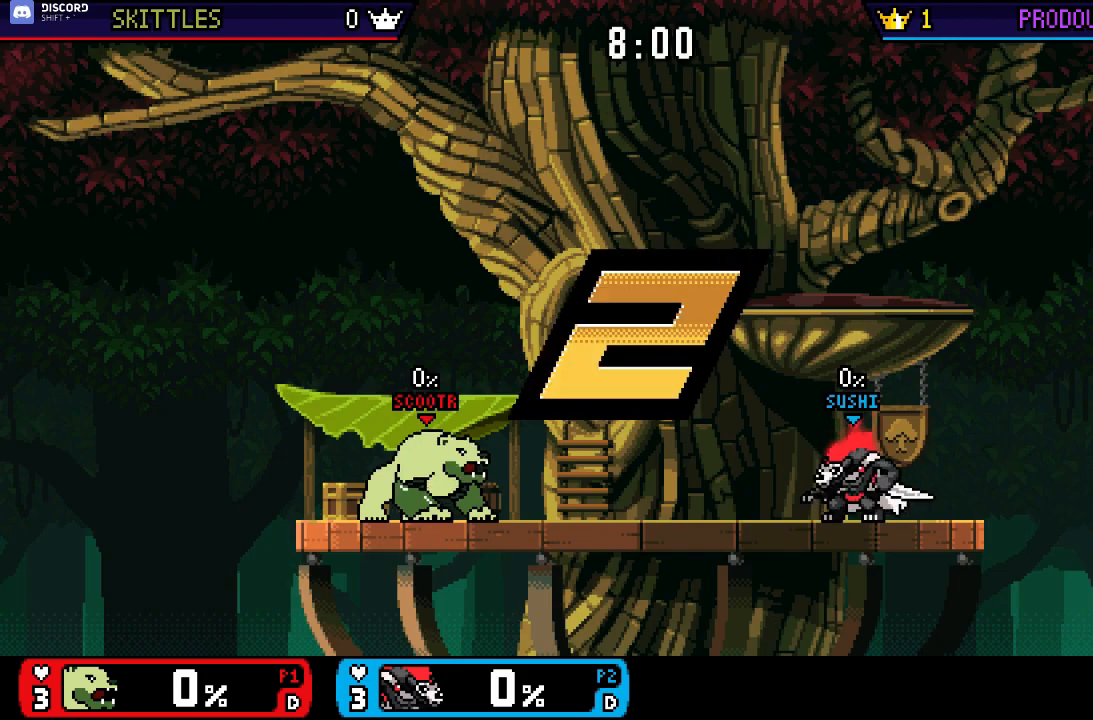
{"buttons": [], "left_stick": "left", "right_stick": "center", "events": [[200, "left_stick", "center"], [467, "left_stick", "left"]]}
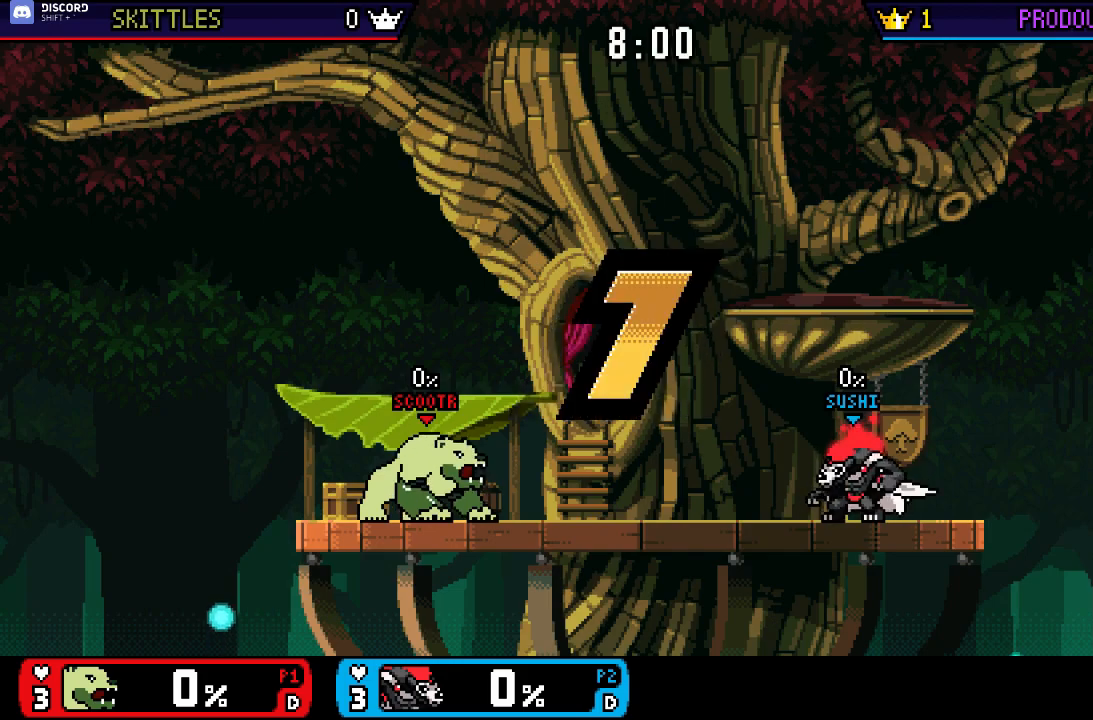
{"buttons": [], "left_stick": "left", "right_stick": "center", "events": [[167, "left_stick", "center"], [367, "left_stick", "left"]]}
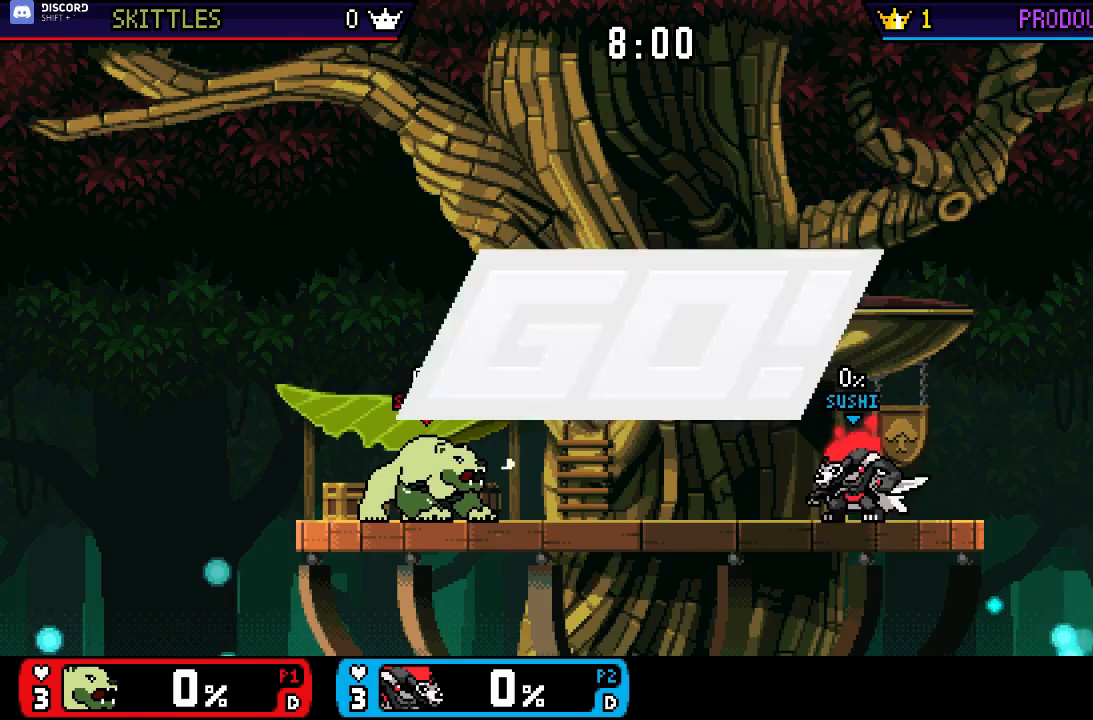
{"buttons": ["B"], "left_stick": "center", "right_stick": "center", "events": [[67, "left_stick", "center"], [200, "left_stick", "left"], [233, "X", "down"], [400, "X", "up"], [433, "left_stick", "center"], [467, "B", "down"]]}
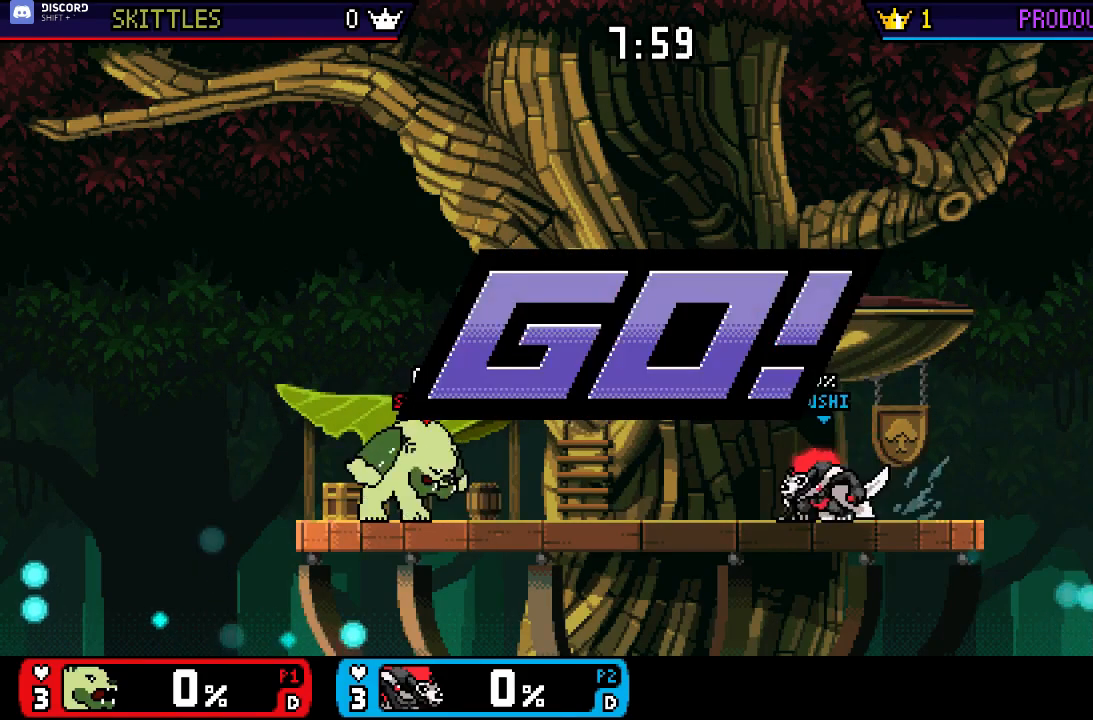
{"buttons": [], "left_stick": "center", "right_stick": "center", "events": [[100, "B", "up"]]}
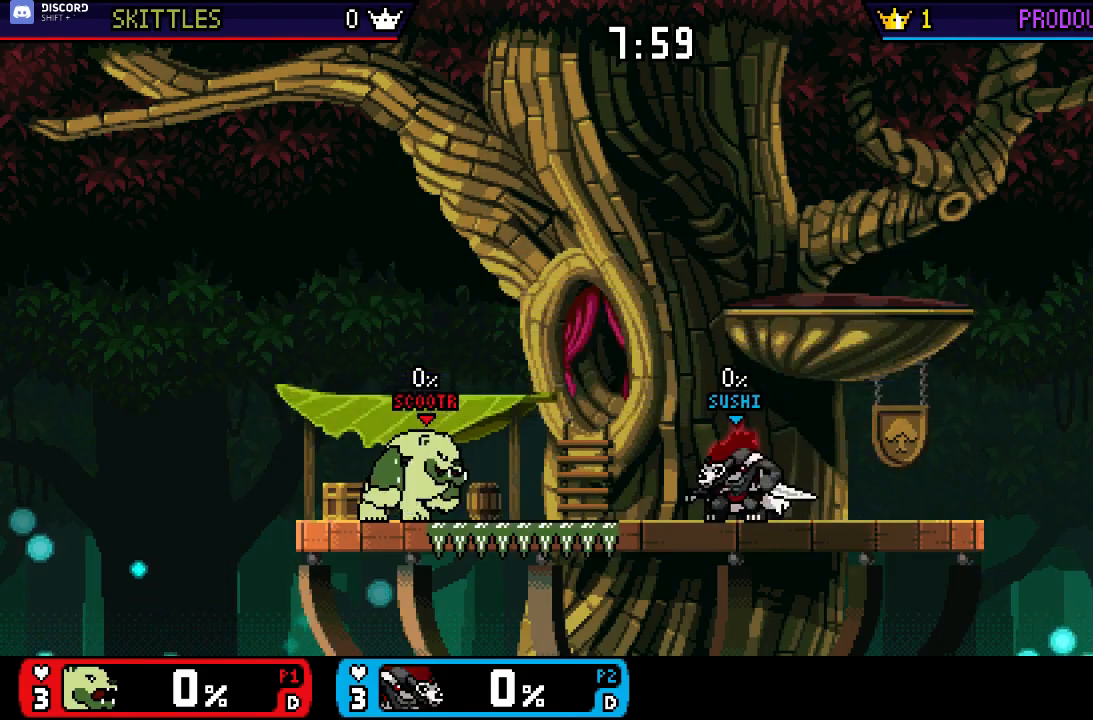
{"buttons": [], "left_stick": "right", "right_stick": "center"}